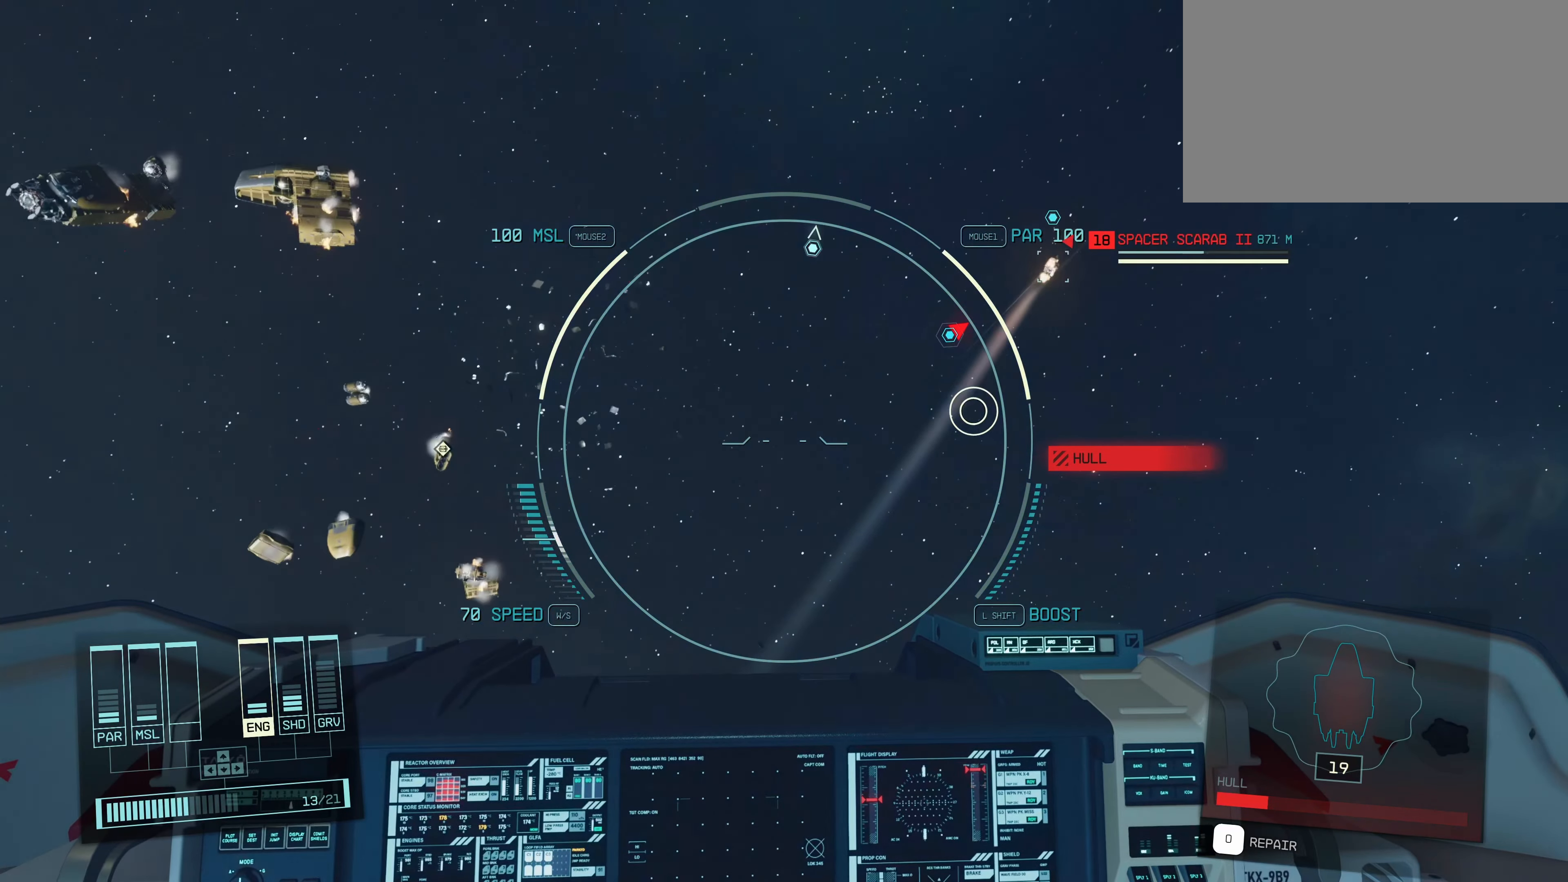
Gameplay with keyboard and mouse; each line is a JSON object with the keys and mouse buttons held at the frame after it. "events" lists presses ("down") and releases ("up") of "1", "2", "3", "4", "5", "a", "alt", "c", "caps_lock", "ctrl", "d", "e", "f", "g", "q", "r", "s", "shift", "space", "t", "tab", "v", "w", "x", "z", "mouse_left", "mouse_wheel" and "mouse_right" between this image and that frame as [ms after this image, input, new state], when the widget could be followed in between. "mouse_left", "mouse_wheel", "mouse_right" = the "left", "wheel", "right" buttons of the "mouse" list. No other keys are recorded. "wheel" means that the mouse wheel is clicked or scrolled. Not read: mouse_move.
{"keys": [], "mouse": ["left"], "events": [[433, "mouse_left", "down"]]}
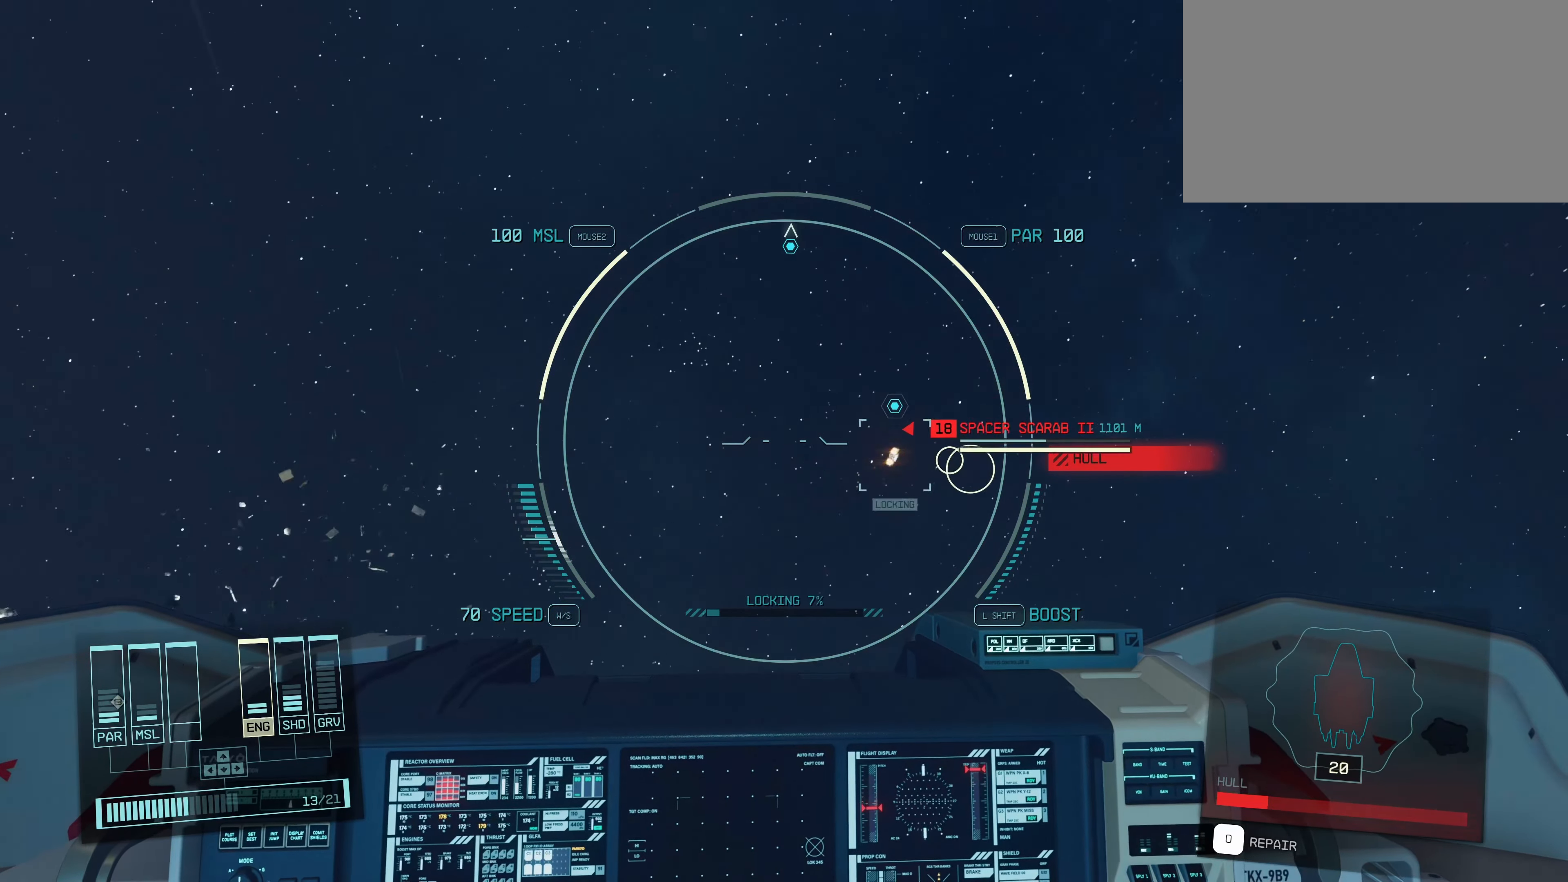
{"keys": [], "mouse": [], "events": [[33, "mouse_left", "up"], [133, "mouse_left", "down"], [183, "mouse_left", "up"], [267, "mouse_left", "down"], [367, "mouse_left", "up"], [417, "mouse_left", "down"], [500, "mouse_left", "up"]]}
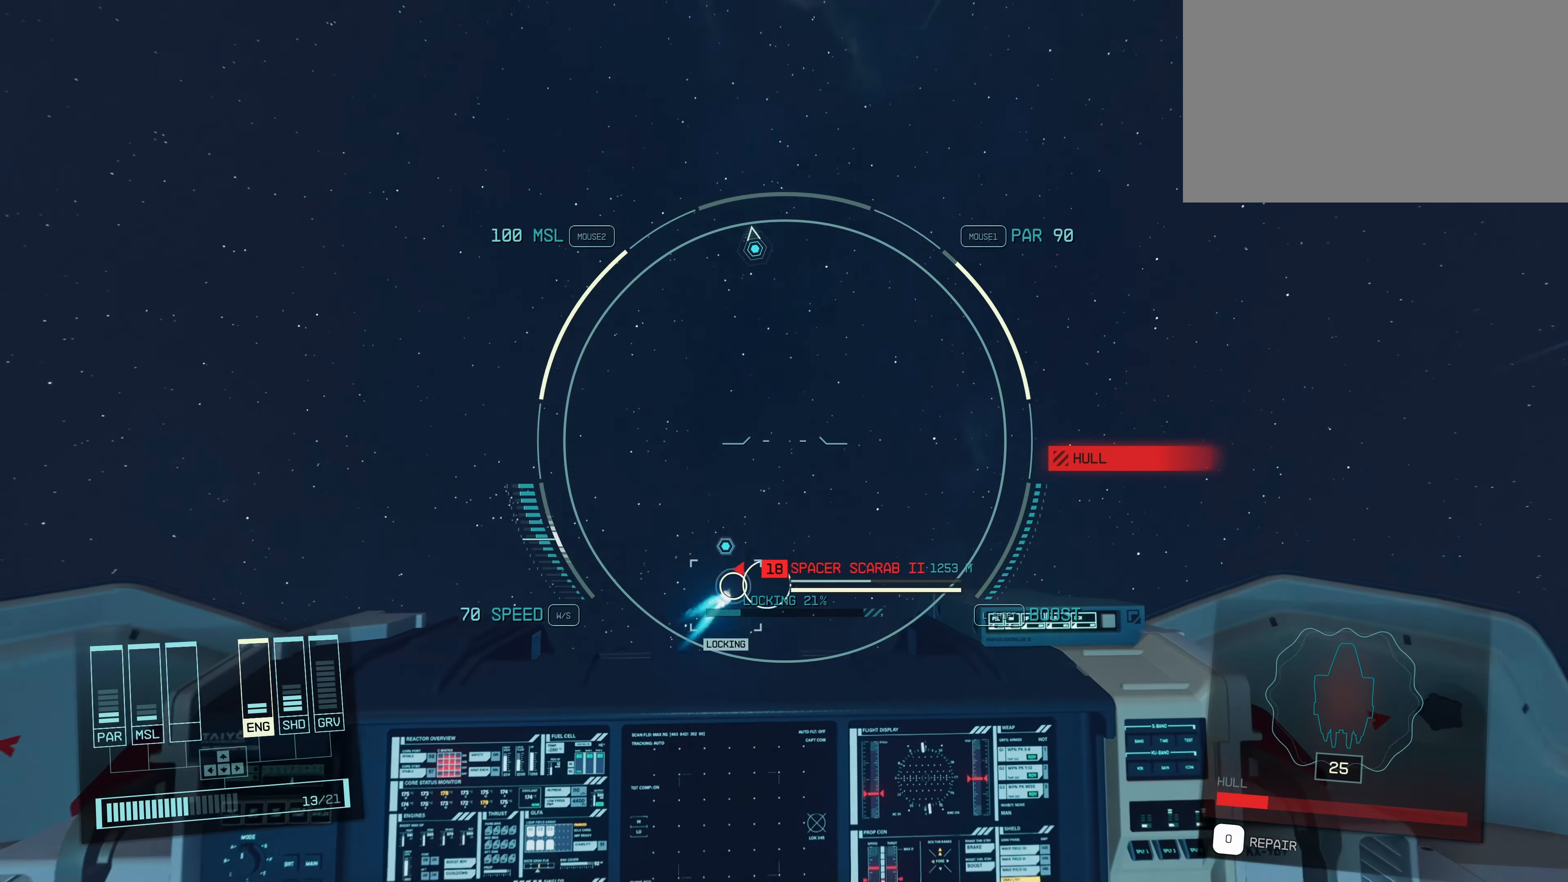
{"keys": [], "mouse": [], "events": [[50, "mouse_left", "down"], [200, "mouse_left", "up"]]}
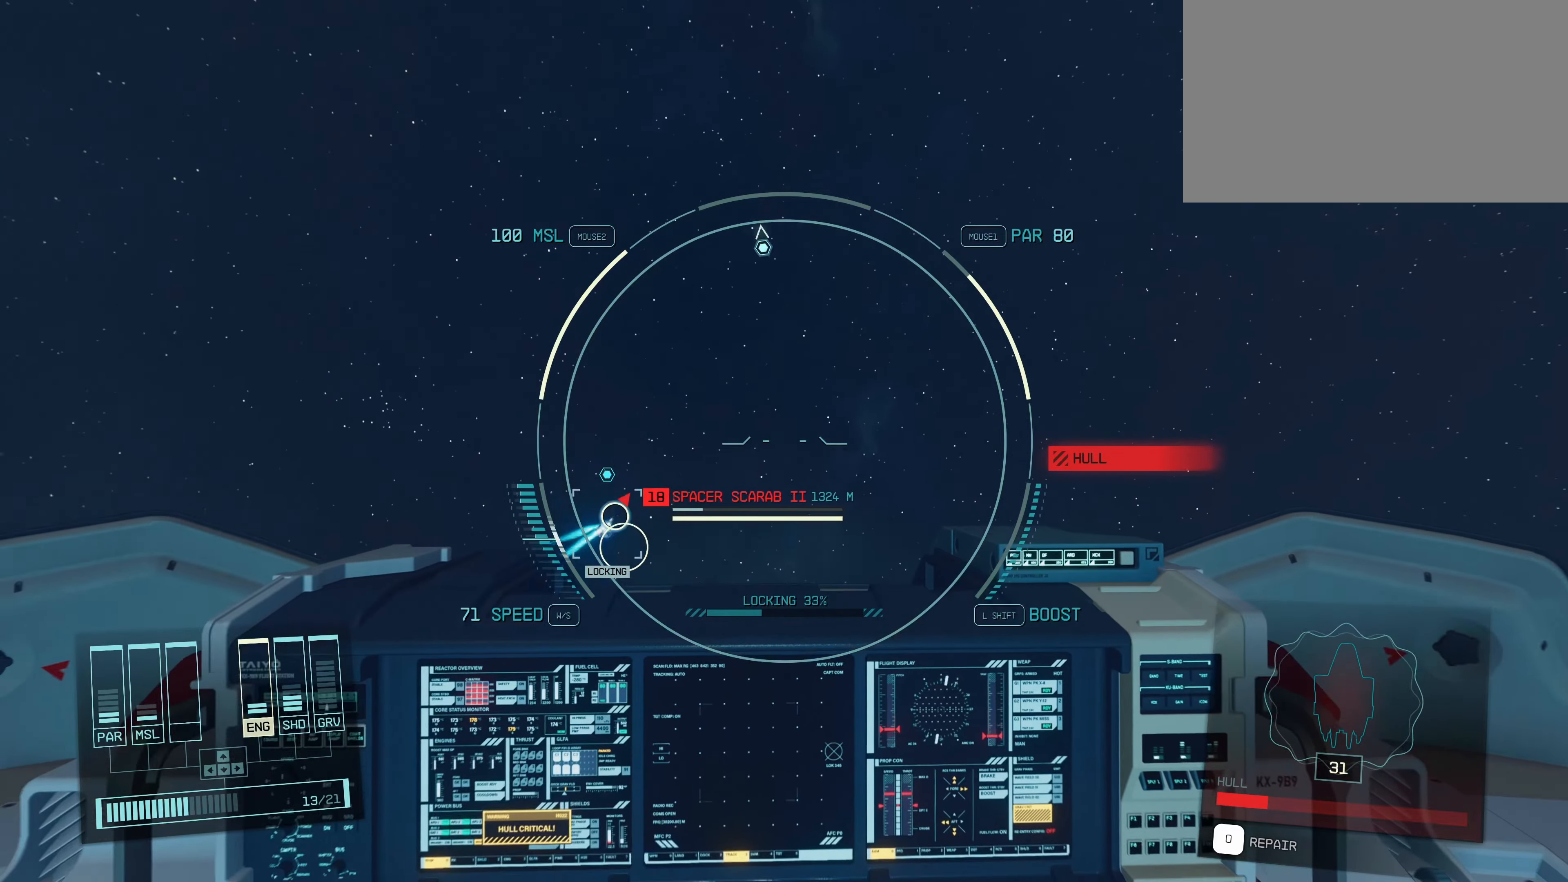
{"keys": [], "mouse": [], "events": [[400, "mouse_left", "down"], [484, "mouse_left", "up"]]}
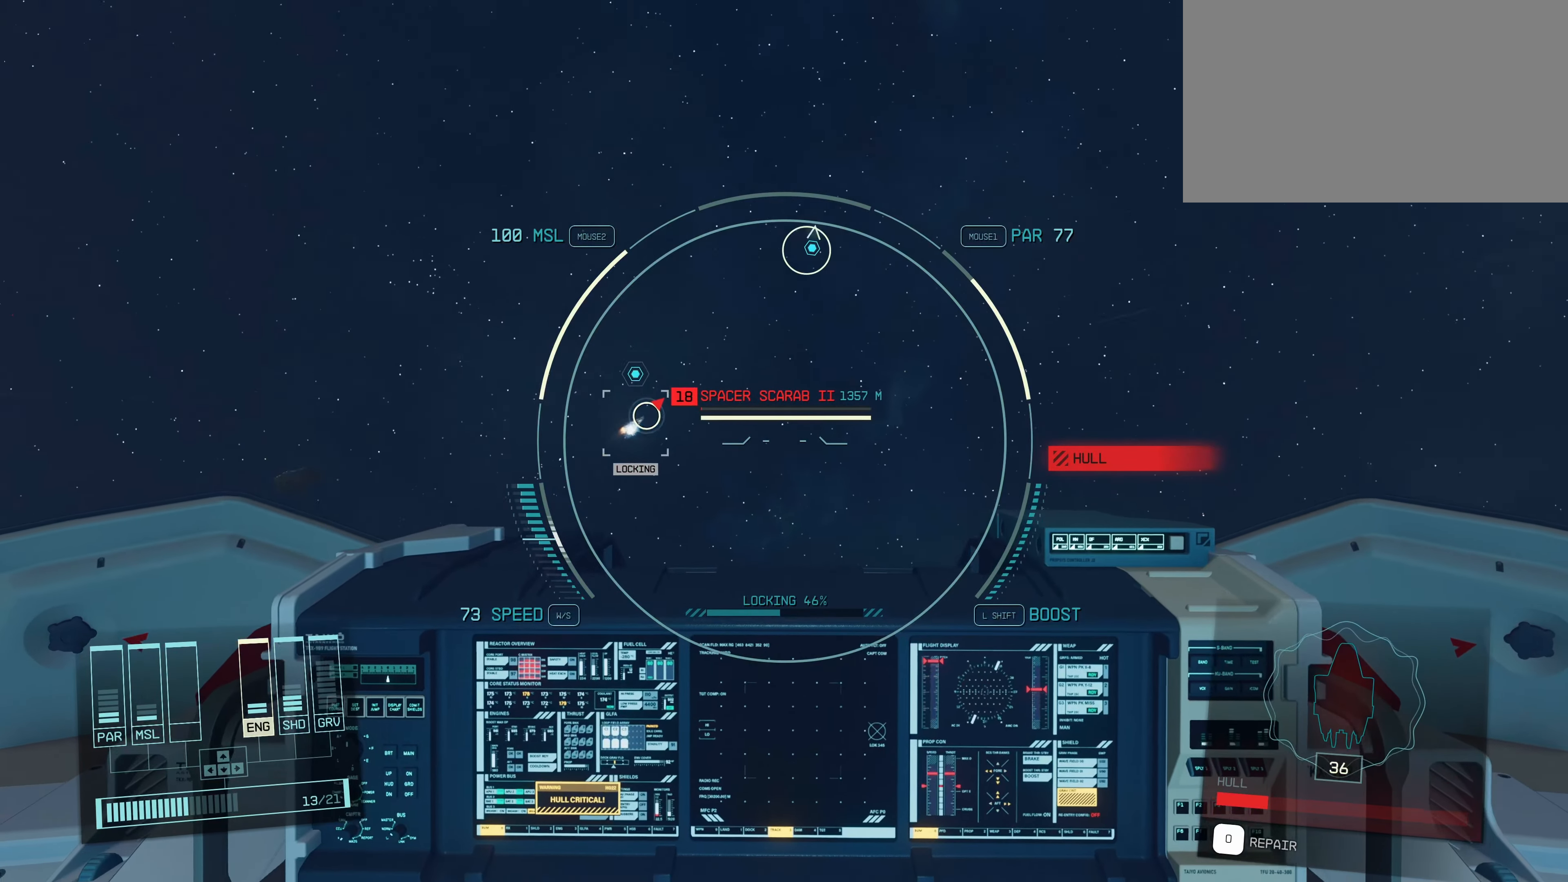
{"keys": [], "mouse": ["left"], "events": [[317, "mouse_left", "down"], [417, "mouse_left", "up"], [500, "mouse_left", "down"]]}
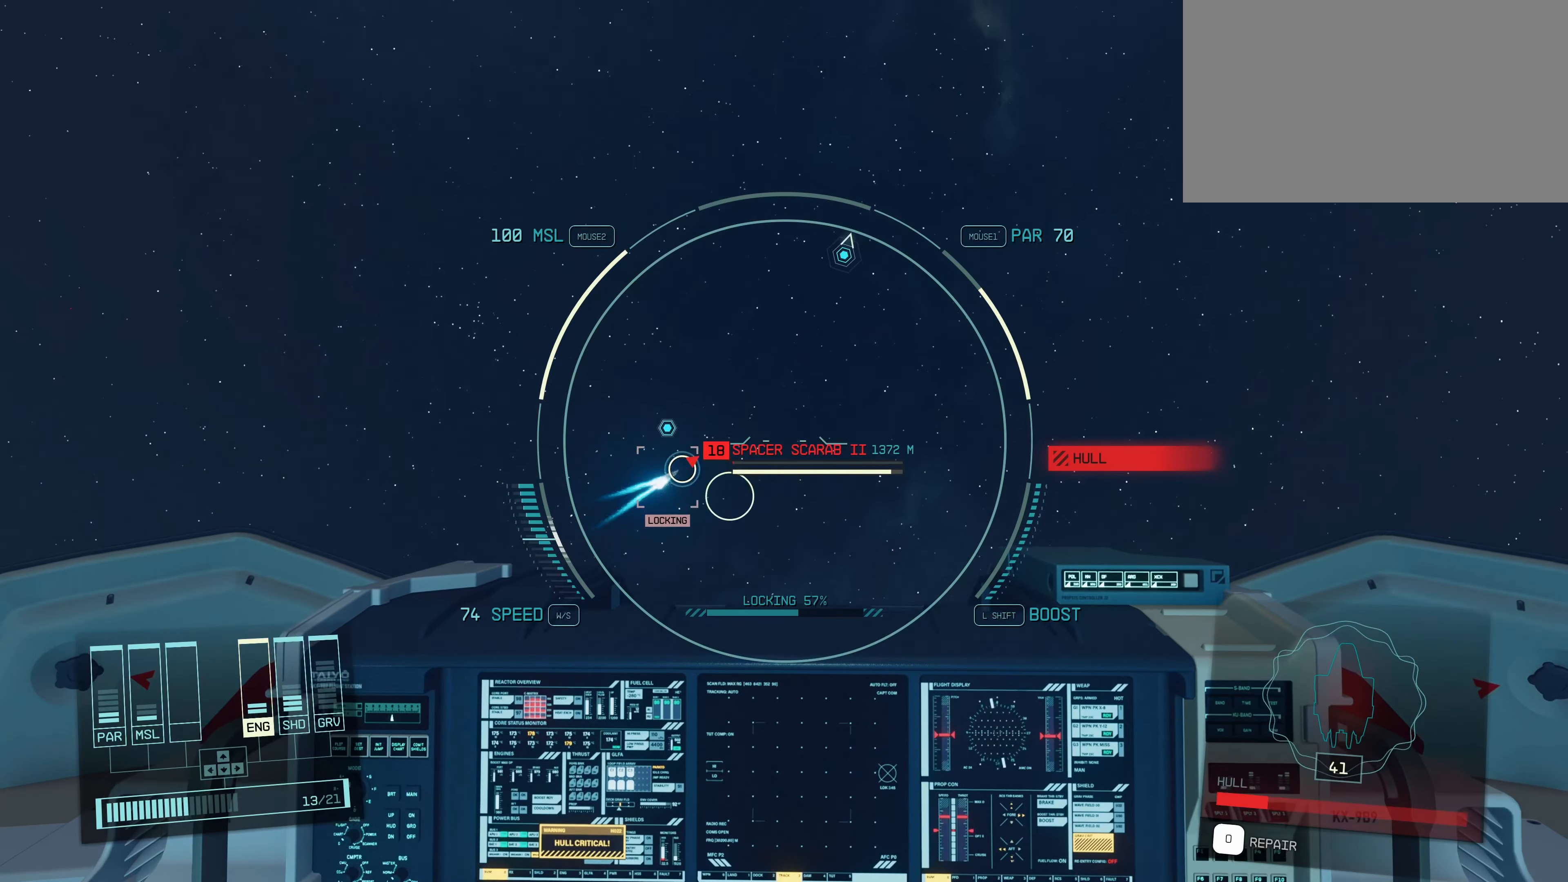
{"keys": [], "mouse": [], "events": [[100, "mouse_left", "up"], [150, "mouse_left", "down"], [284, "mouse_left", "up"], [334, "mouse_left", "down"], [434, "mouse_left", "up"]]}
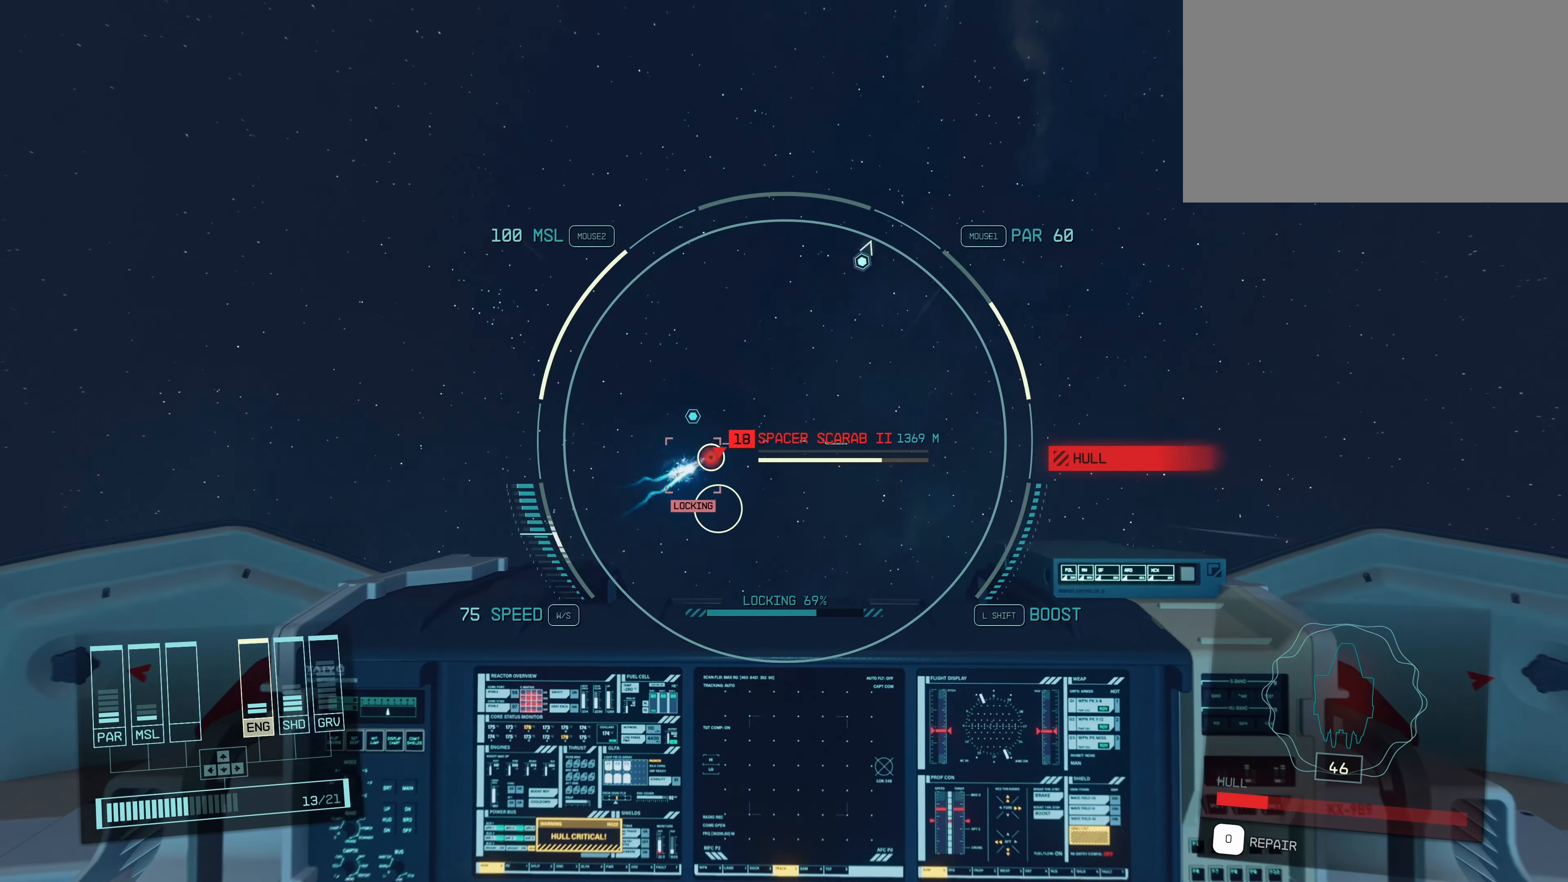
{"keys": [], "mouse": [], "events": [[17, "mouse_left", "down"], [67, "mouse_left", "up"], [150, "mouse_left", "down"], [250, "mouse_left", "up"], [350, "mouse_left", "down"], [434, "mouse_left", "up"]]}
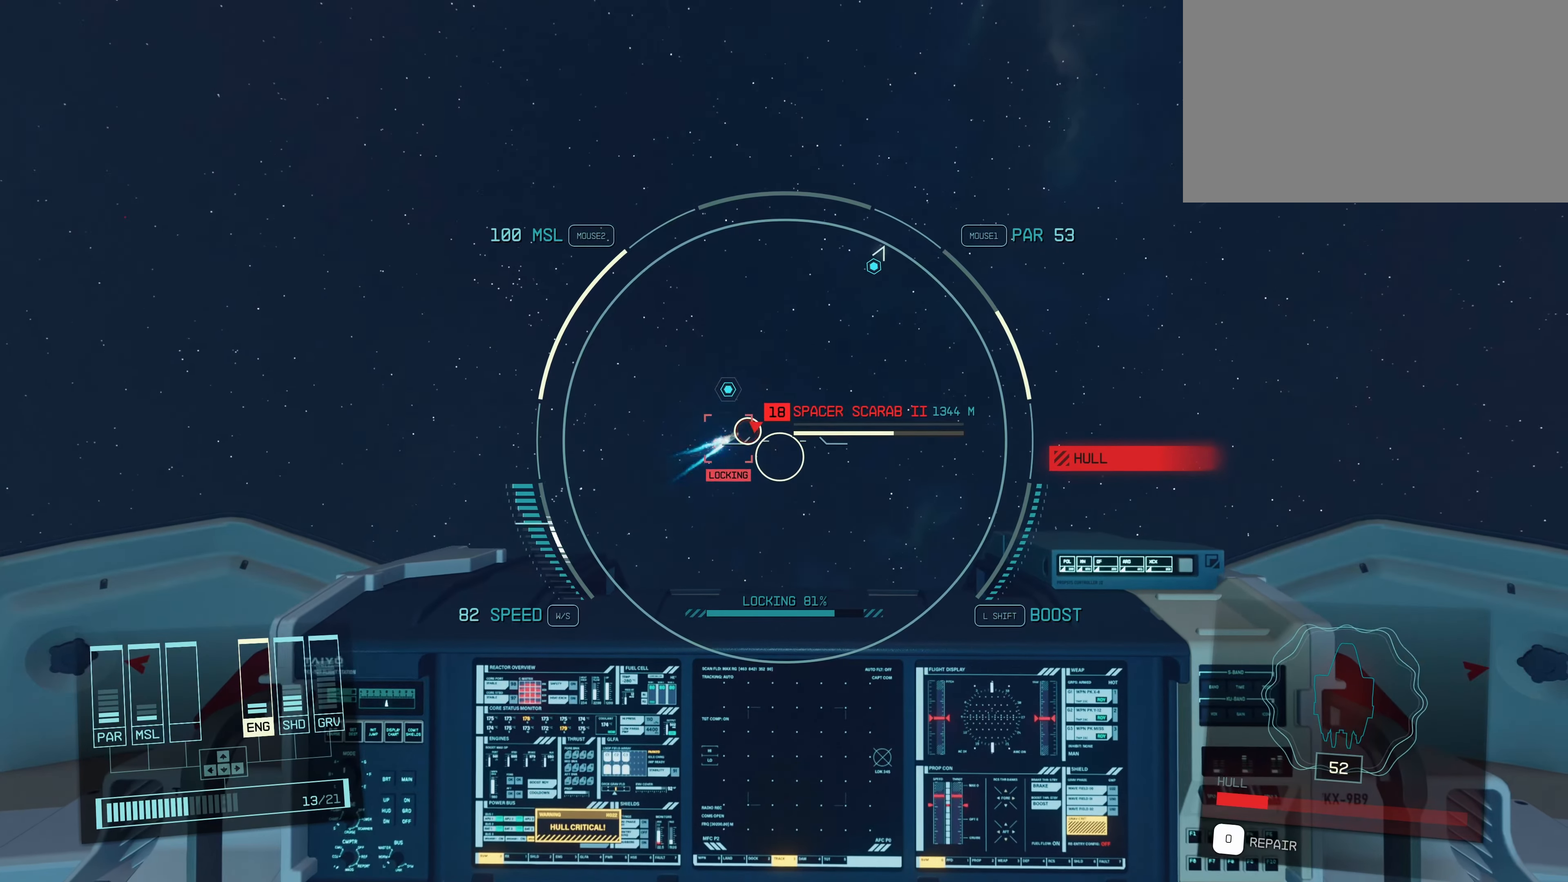
{"keys": [], "mouse": ["left"], "events": [[34, "mouse_left", "down"], [84, "mouse_left", "up"], [184, "mouse_left", "down"], [217, "mouse_left", "up"], [367, "mouse_left", "down"], [400, "mouse_left", "up"], [500, "mouse_left", "down"]]}
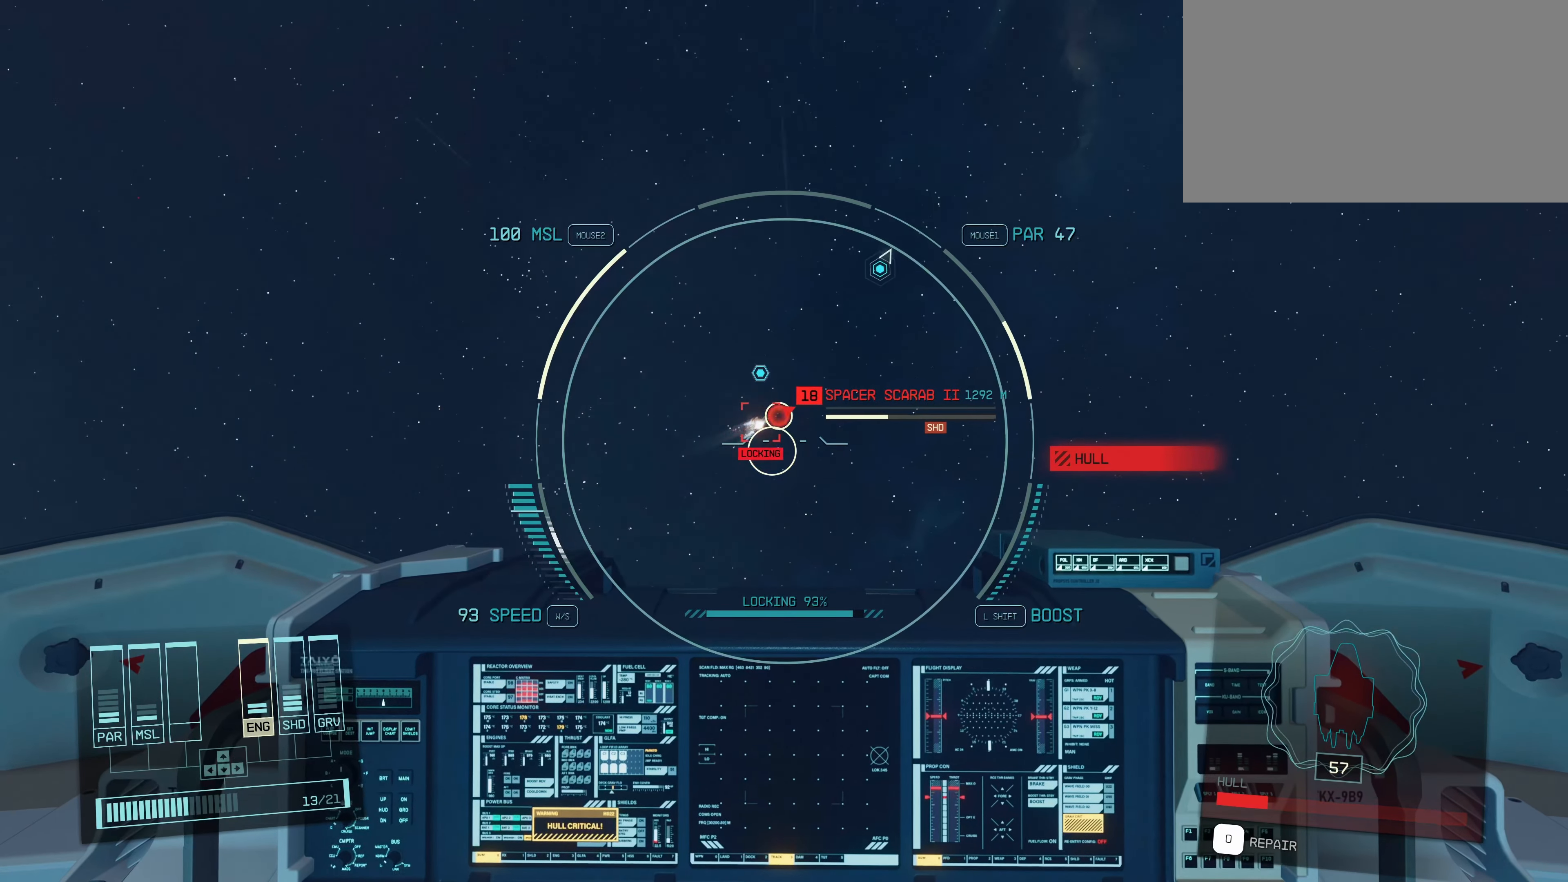
{"keys": [], "mouse": [], "events": [[100, "mouse_left", "up"], [184, "mouse_left", "down"], [284, "mouse_left", "up"], [384, "mouse_left", "down"], [467, "mouse_left", "up"]]}
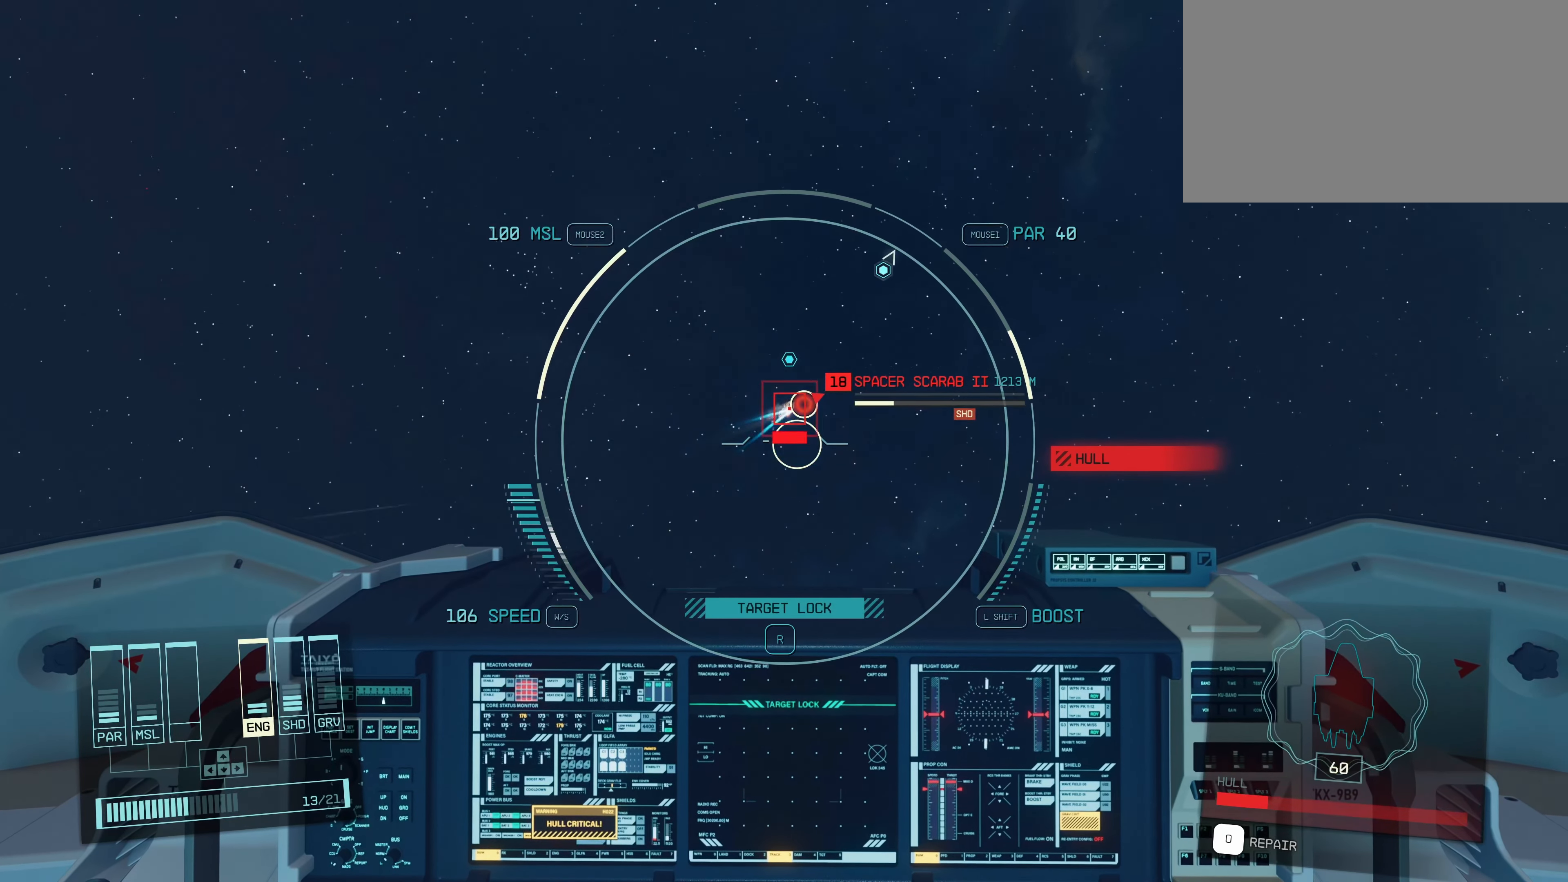
{"keys": [], "mouse": [], "events": [[67, "mouse_left", "down"], [117, "mouse_left", "up"], [217, "mouse_left", "down"], [300, "mouse_left", "up"], [400, "mouse_left", "down"], [484, "mouse_left", "up"]]}
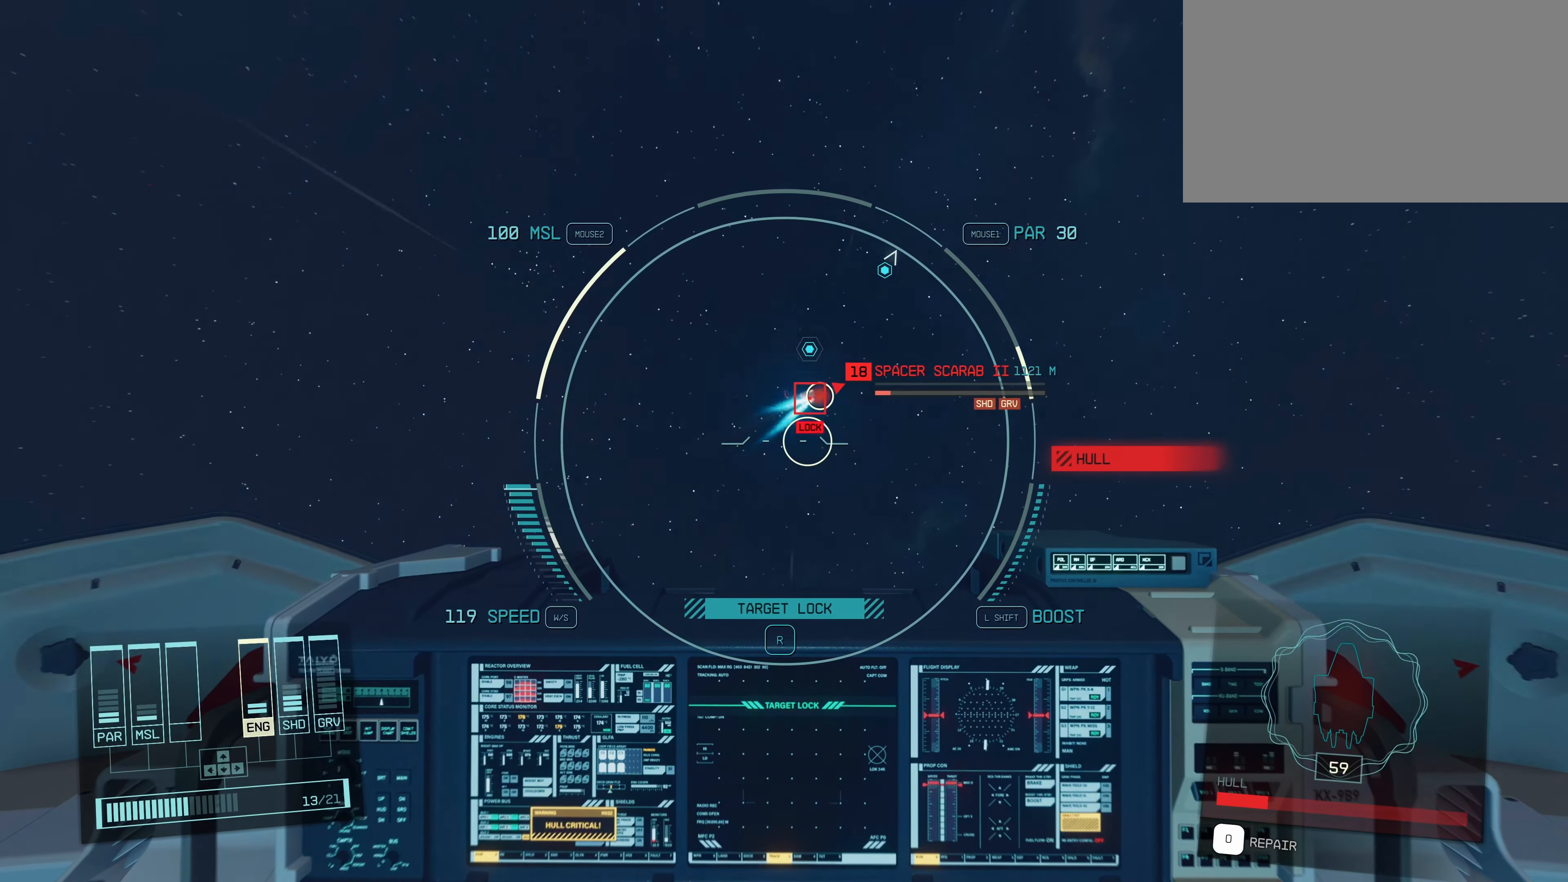
{"keys": [], "mouse": ["left"], "events": [[84, "mouse_left", "down"], [184, "mouse_left", "up"], [317, "mouse_left", "down"], [400, "mouse_left", "up"], [500, "mouse_left", "down"]]}
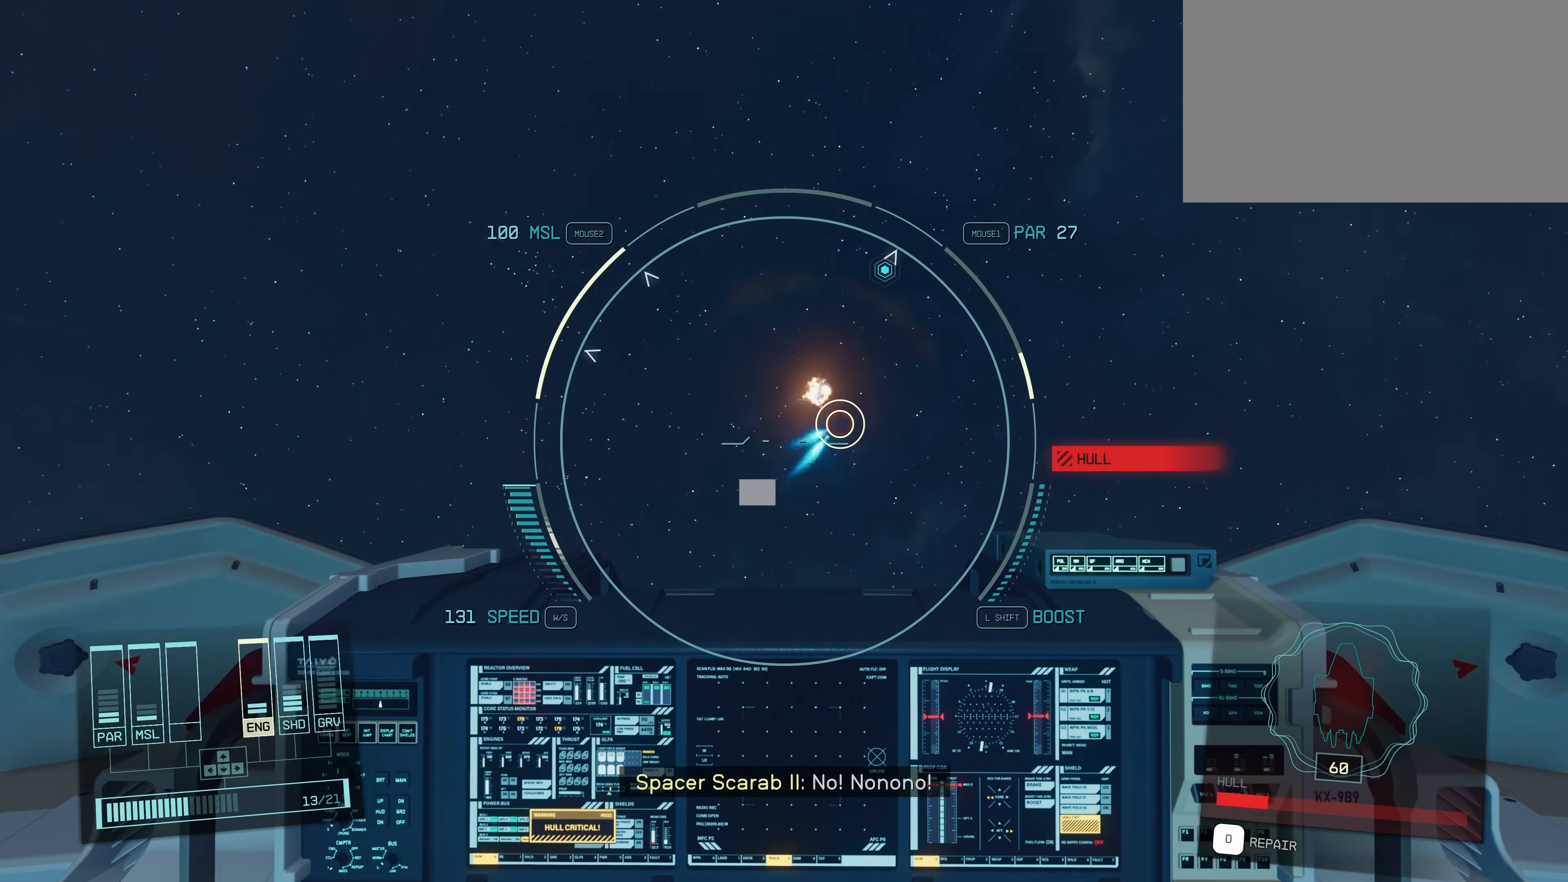
{"keys": [], "mouse": [], "events": [[100, "mouse_left", "up"]]}